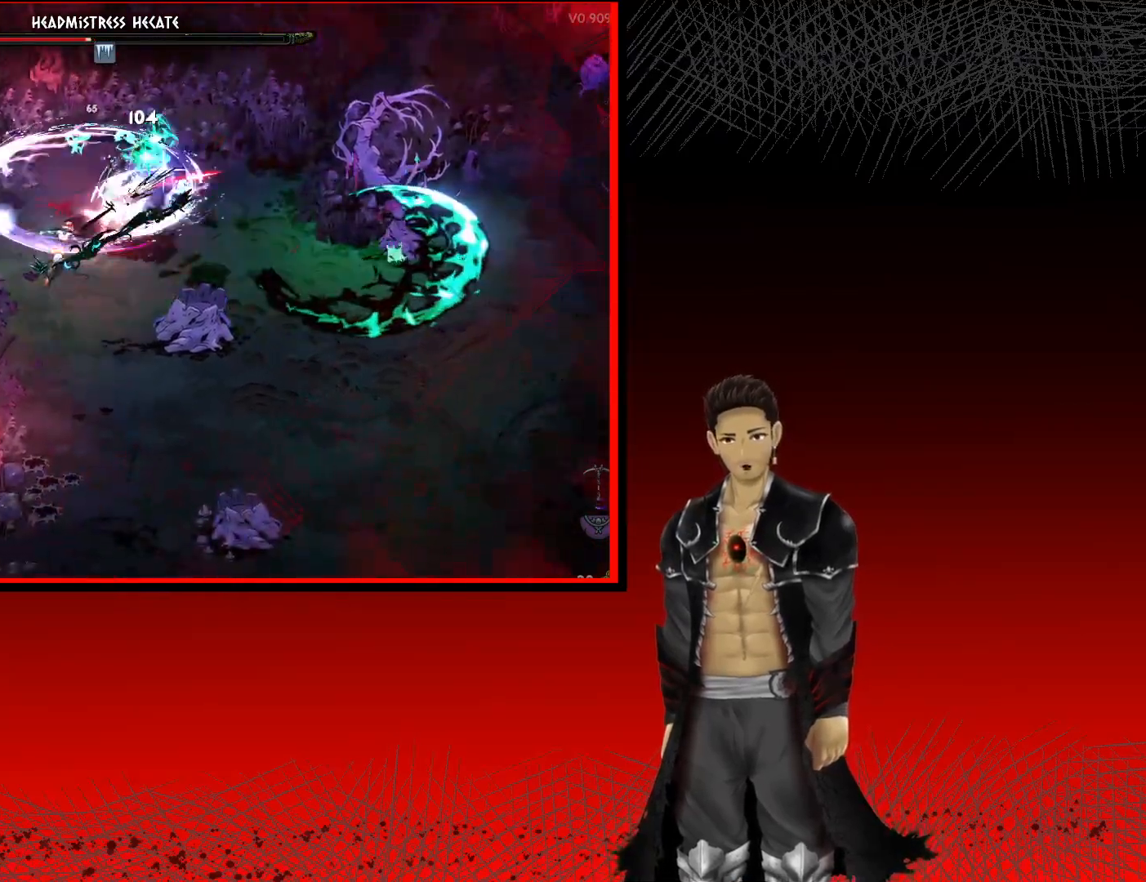
Gameplay with a controller (Xbox layout); each line is a JSON object with the inputs held at the frame after it. "events" lists button and stick changes between this image and that frame as [ms after this image, input, new state], when the widget could be followed in between. Not read: A.
{"buttons": ["X"], "left_stick": "center", "right_stick": "center", "events": [[83, "X", "up"], [167, "X", "down"], [317, "X", "up"], [400, "X", "down"]]}
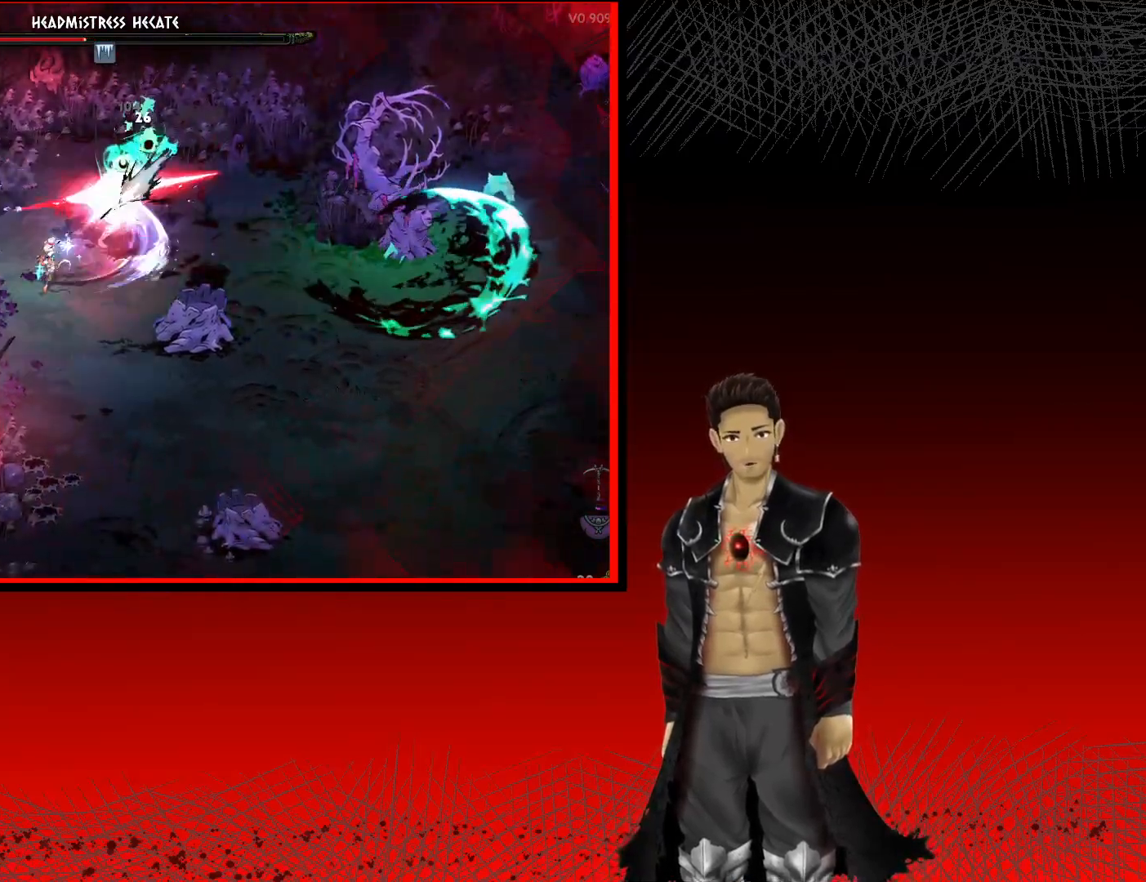
{"buttons": [], "left_stick": "center", "right_stick": "center", "events": [[33, "X", "up"], [133, "X", "down"], [267, "X", "up"], [350, "X", "down"], [467, "X", "up"]]}
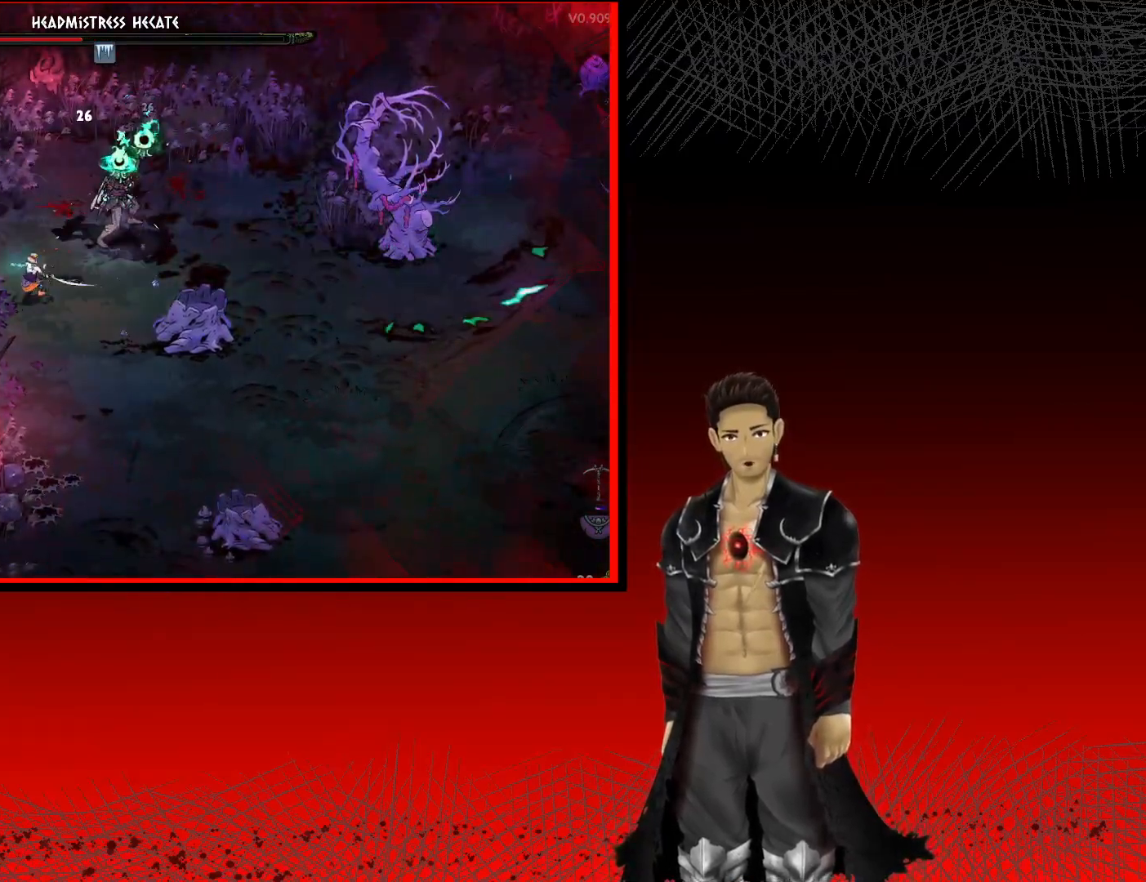
{"buttons": ["X"], "left_stick": "center", "right_stick": "center", "events": [[50, "X", "down"], [183, "X", "up"], [250, "X", "down"], [400, "X", "up"], [467, "X", "down"]]}
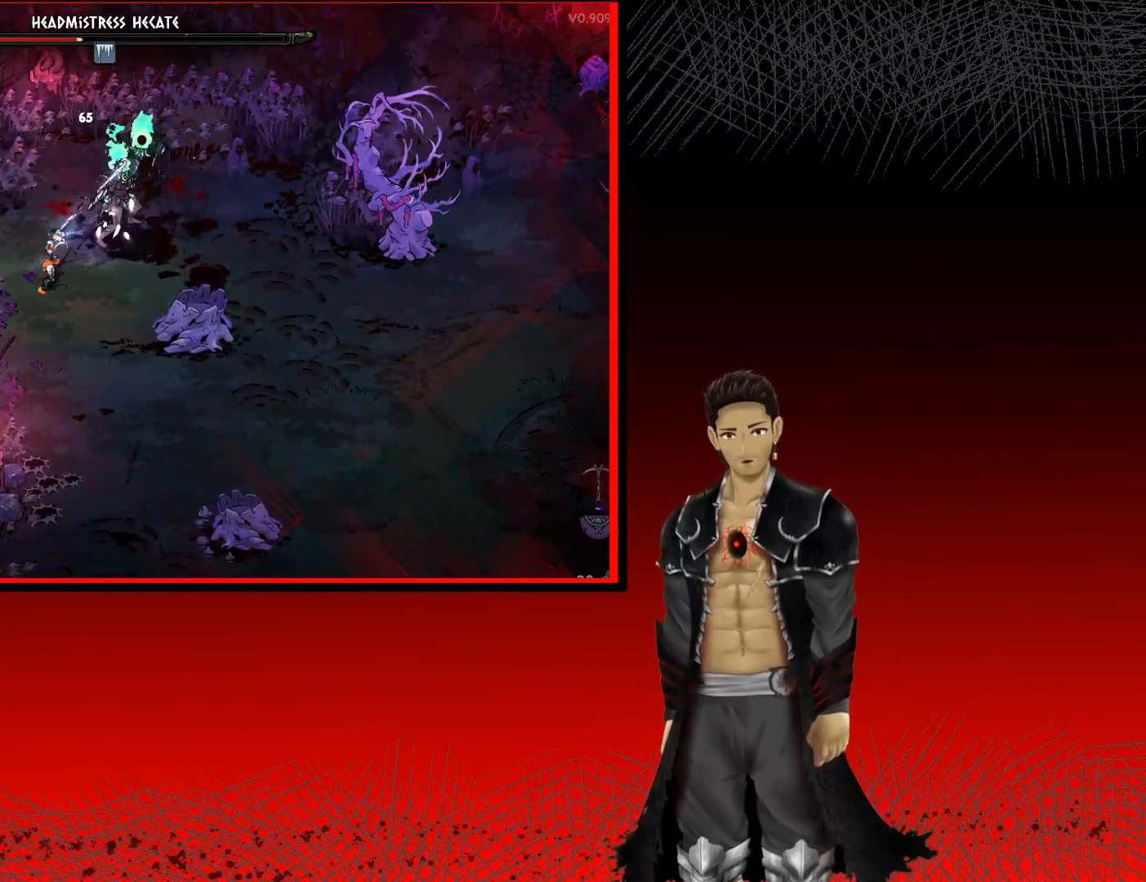
{"buttons": [], "left_stick": "center", "right_stick": "center", "events": [[117, "X", "up"], [183, "X", "down"], [367, "X", "up"]]}
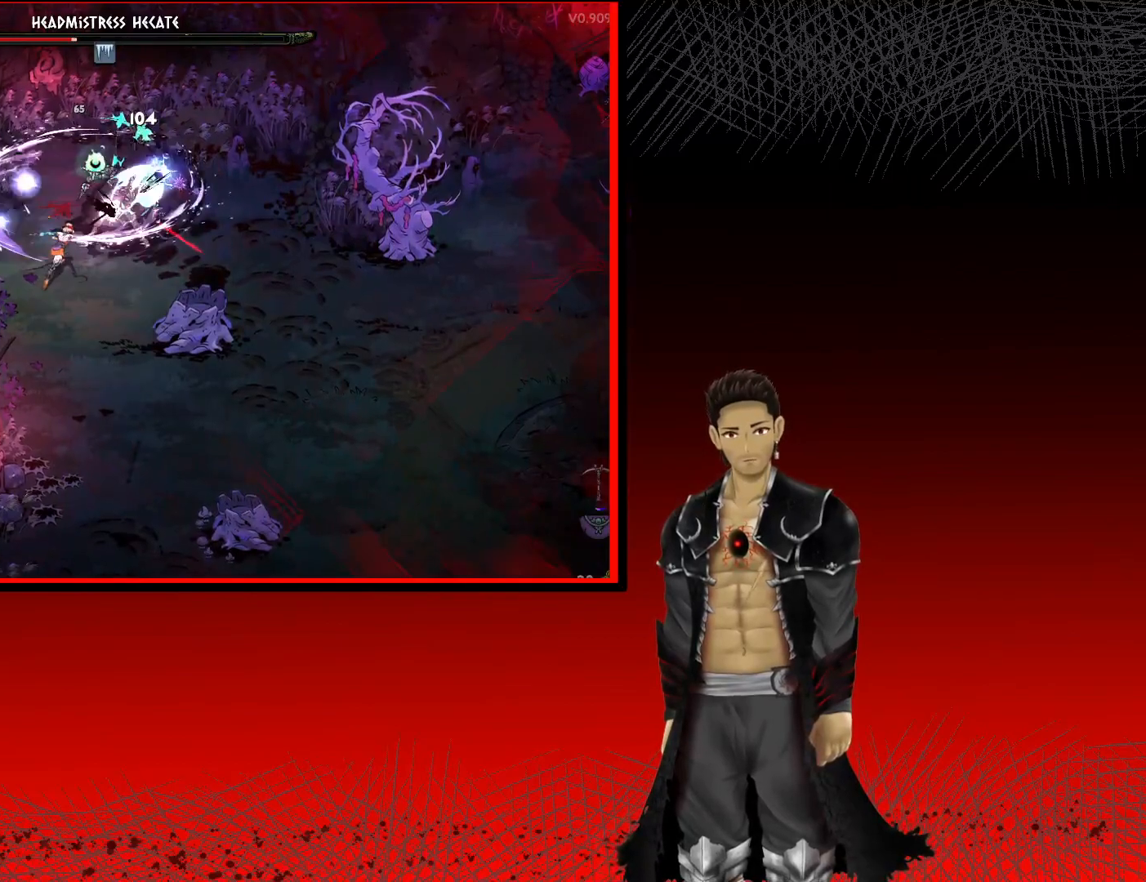
{"buttons": ["B"], "left_stick": "down-right", "right_stick": "center", "events": [[17, "B", "down"], [250, "left_stick", "down-right"]]}
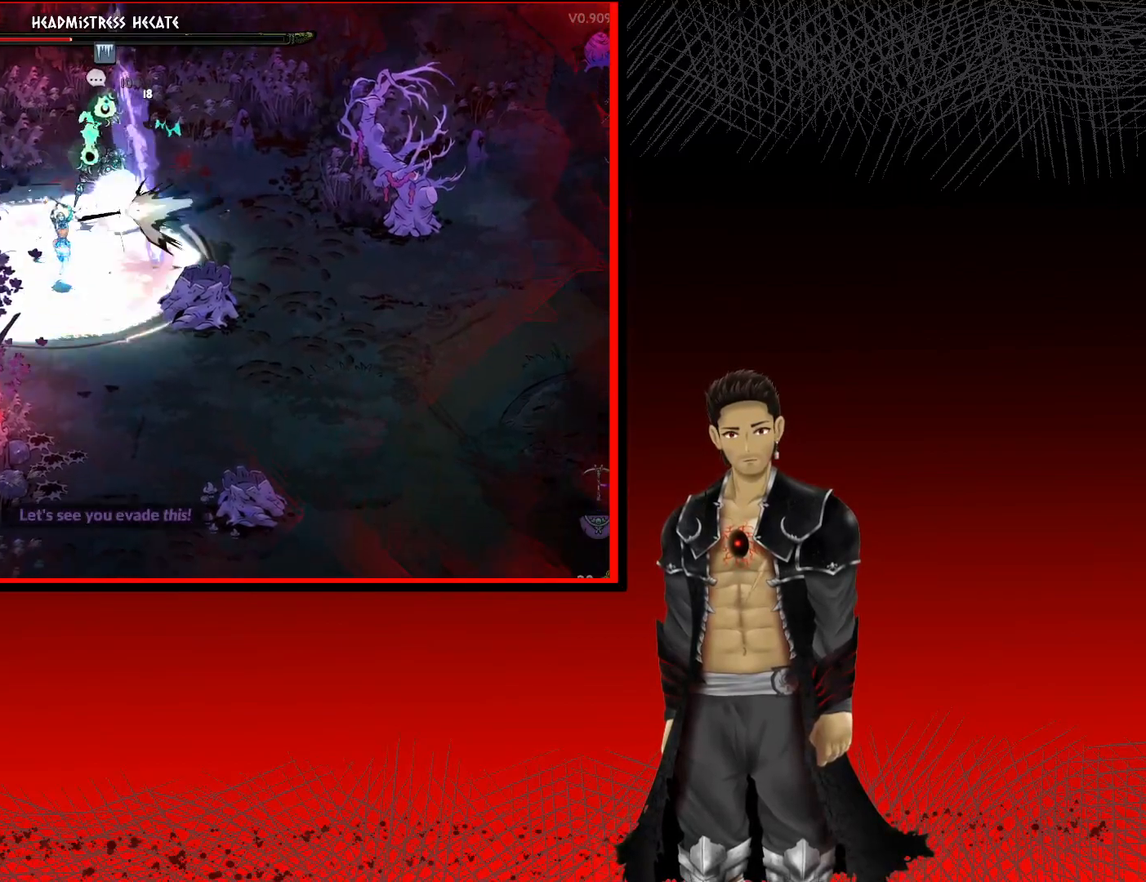
{"buttons": ["B"], "left_stick": "right", "right_stick": "center", "events": [[300, "left_stick", "right"]]}
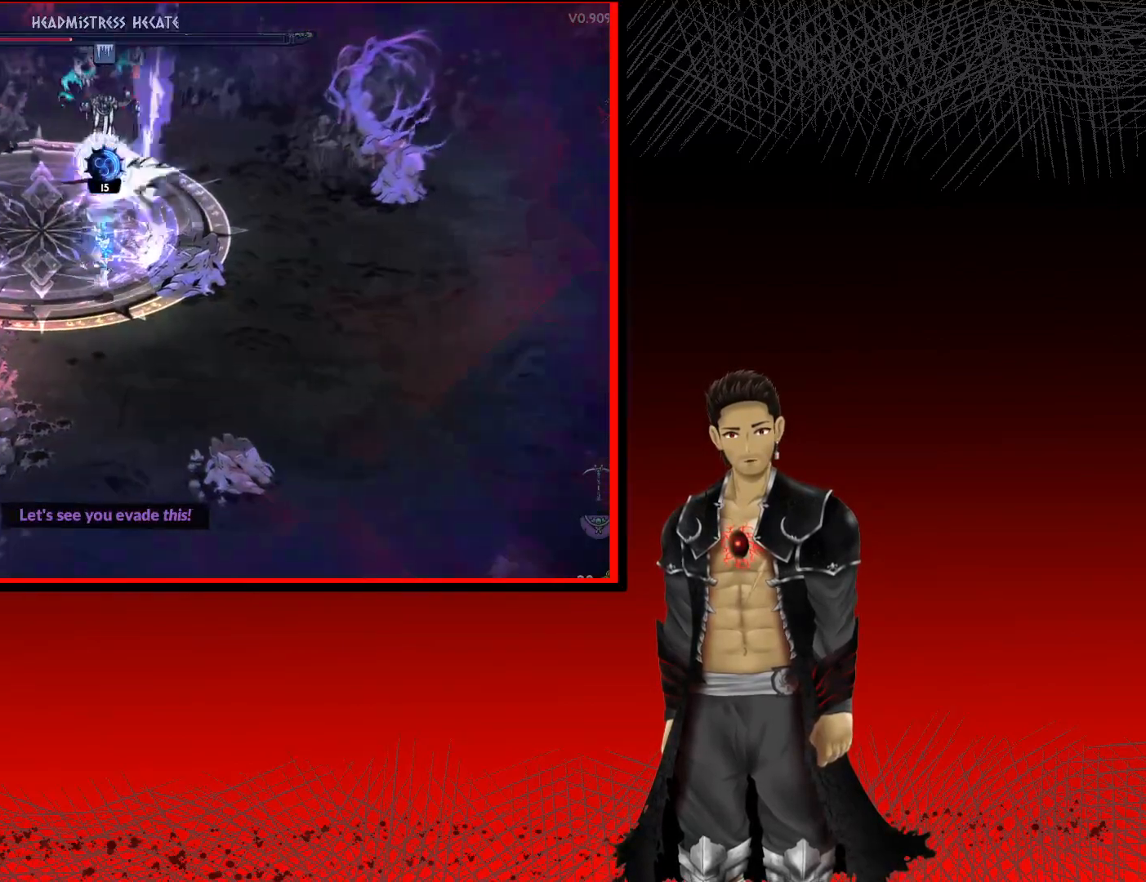
{"buttons": [], "left_stick": "right", "right_stick": "center", "events": [[317, "B", "up"]]}
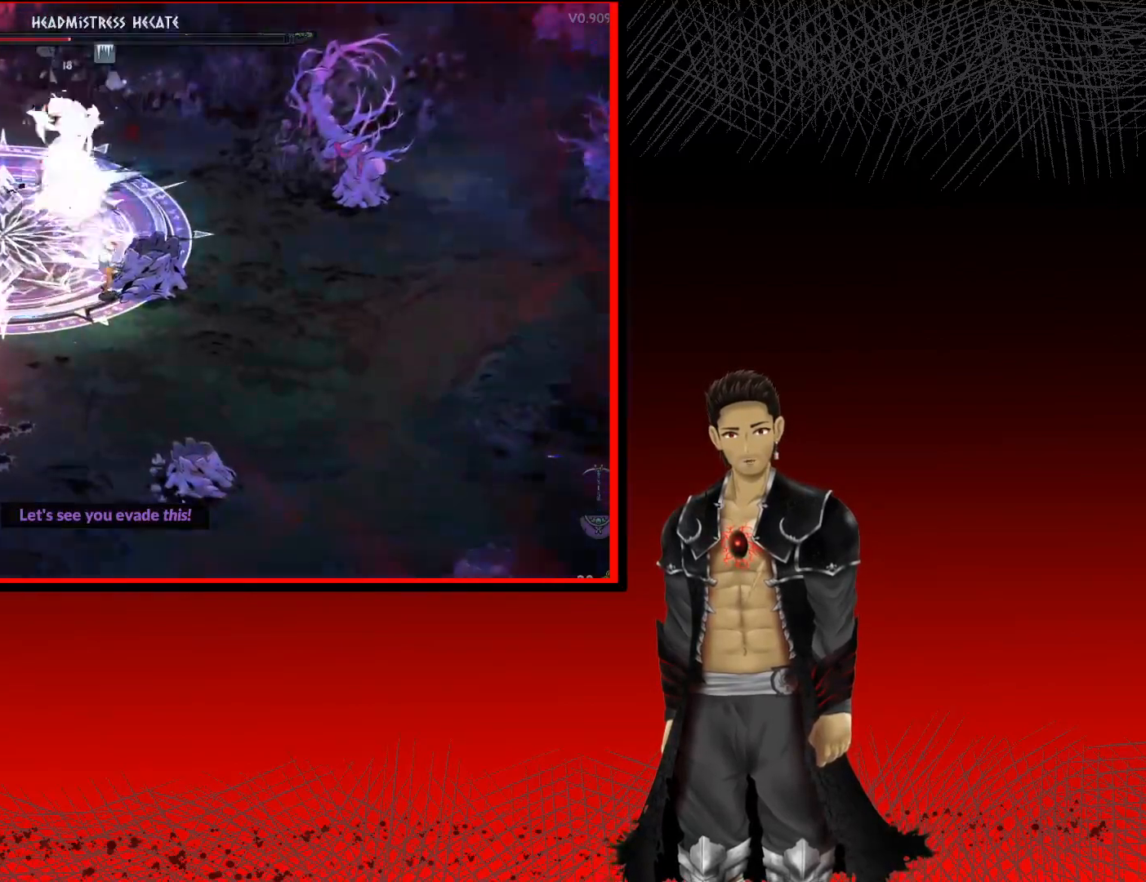
{"buttons": [], "left_stick": "right", "right_stick": "center", "events": []}
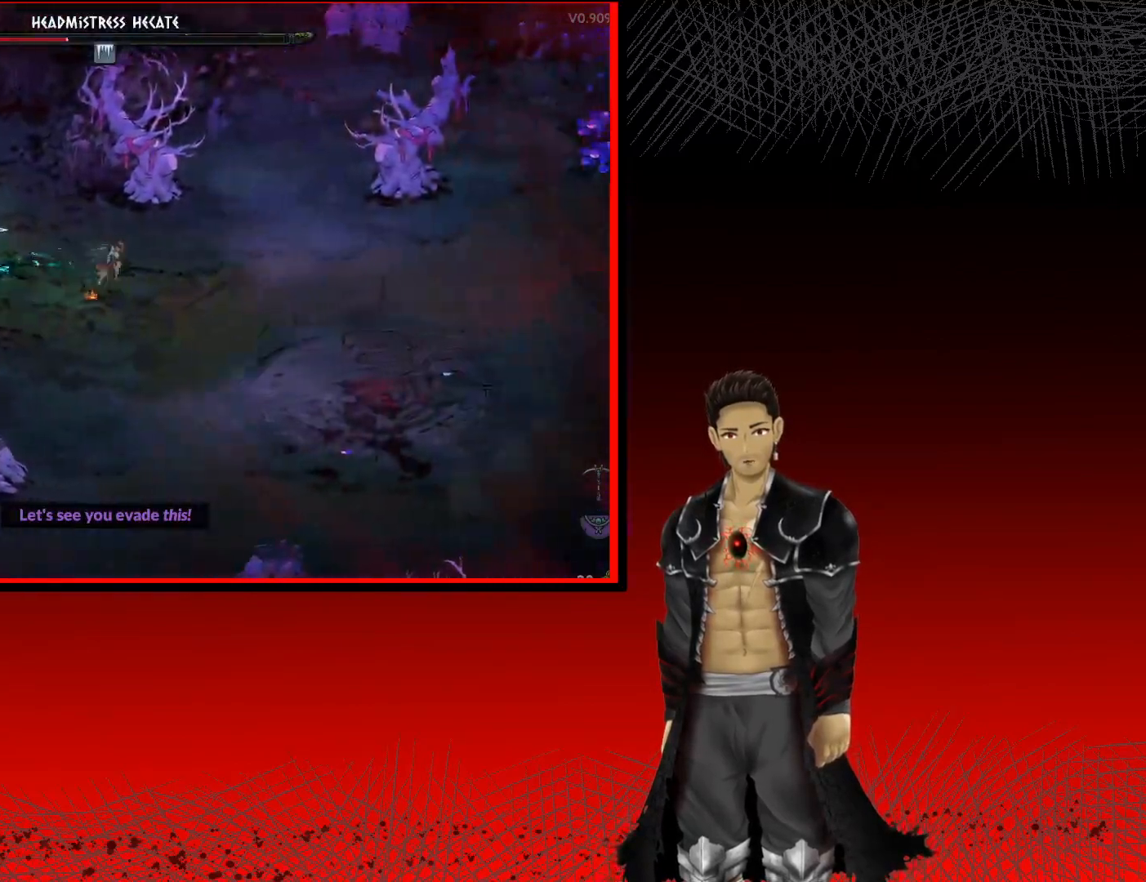
{"buttons": [], "left_stick": "down-right", "right_stick": "center", "events": [[100, "left_stick", "down-right"]]}
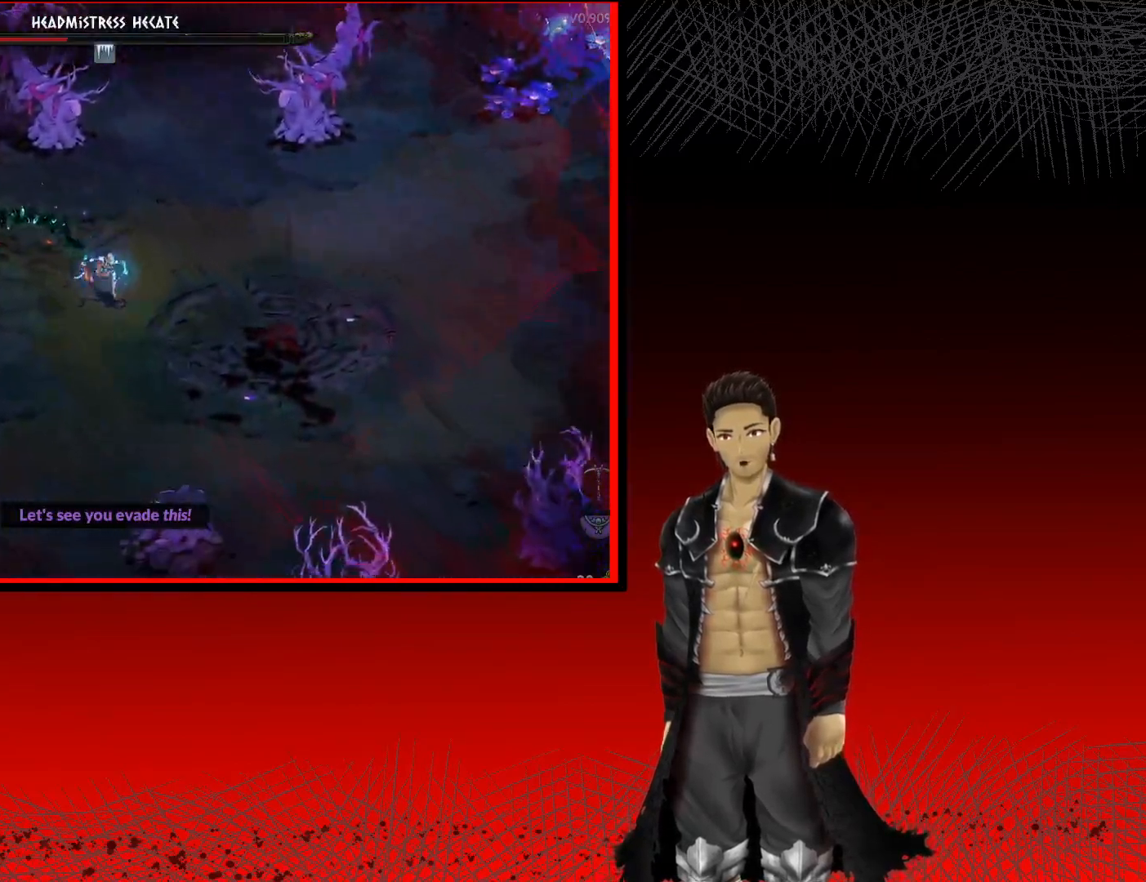
{"buttons": [], "left_stick": "down-left", "right_stick": "center", "events": [[67, "left_stick", "down"], [333, "left_stick", "down-left"]]}
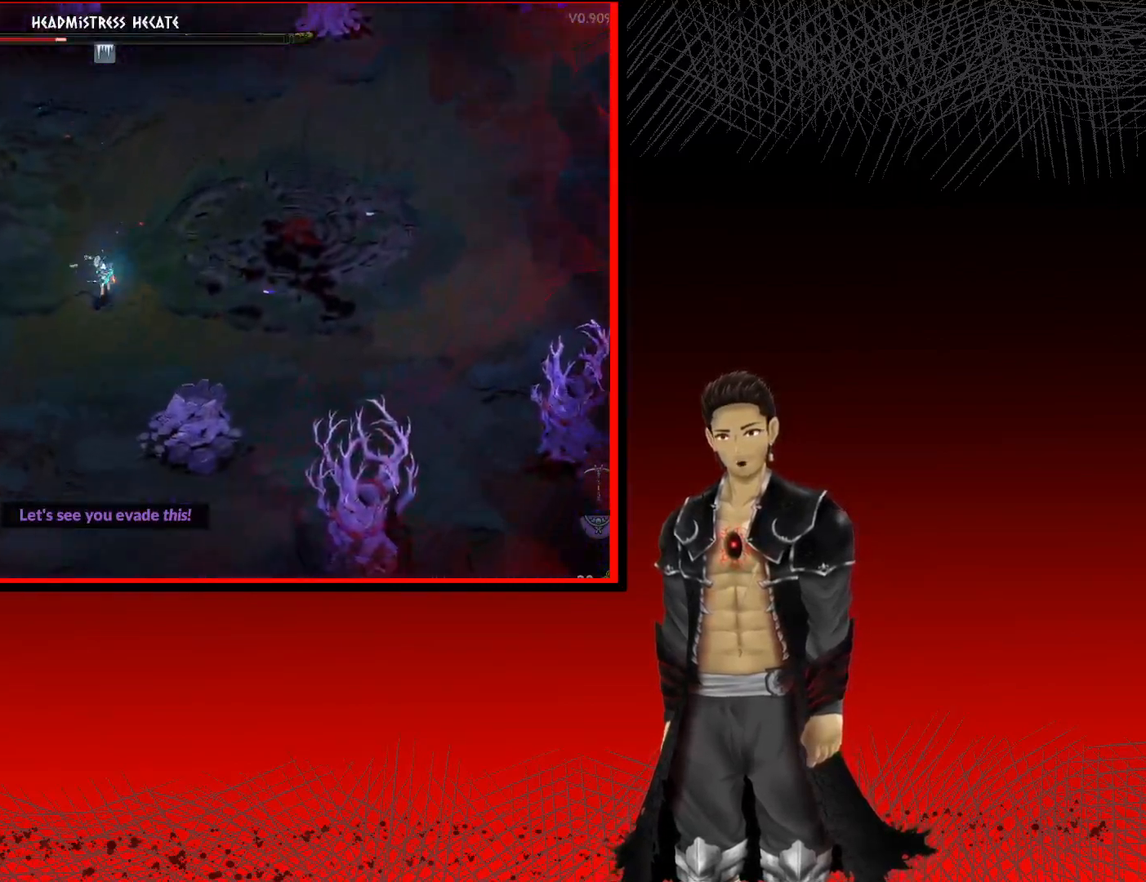
{"buttons": [], "left_stick": "down-right", "right_stick": "center", "events": [[50, "left_stick", "down"], [433, "left_stick", "down-right"]]}
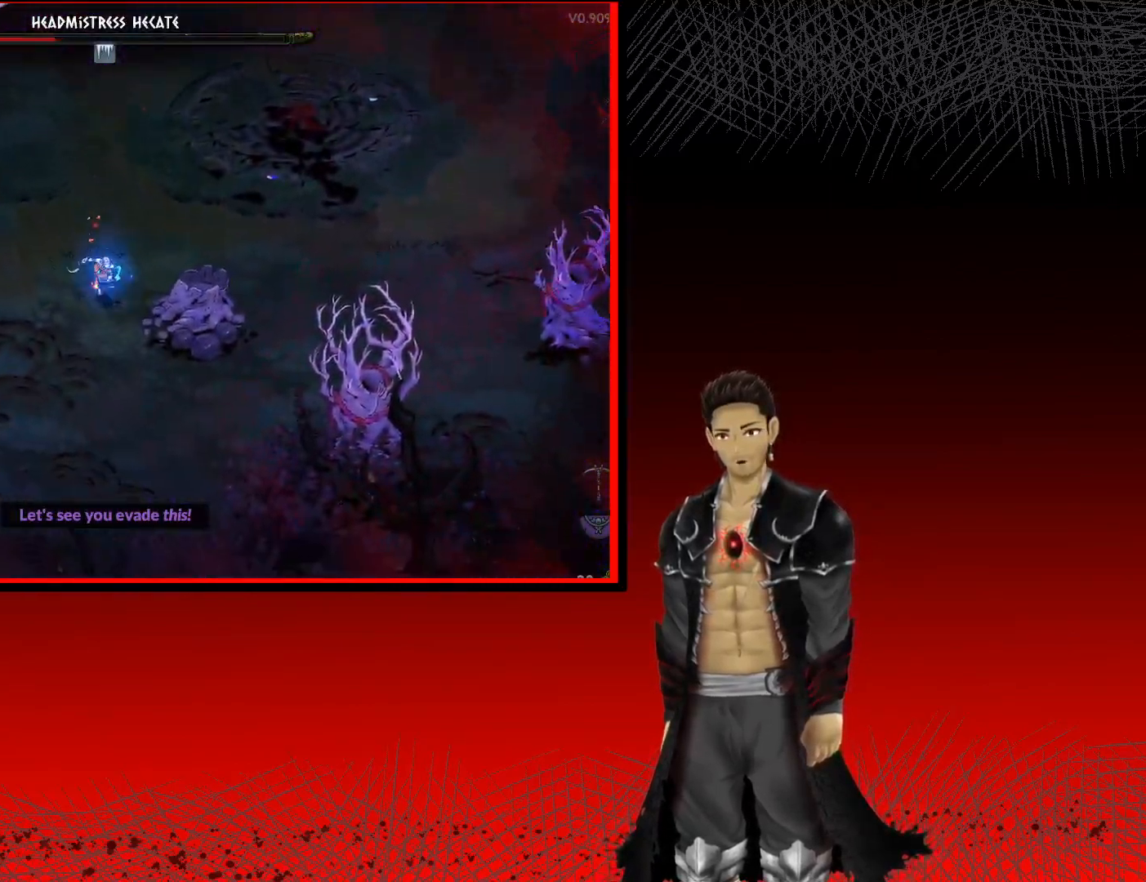
{"buttons": [], "left_stick": "up", "right_stick": "center", "events": [[133, "left_stick", "up-right"], [300, "left_stick", "up"]]}
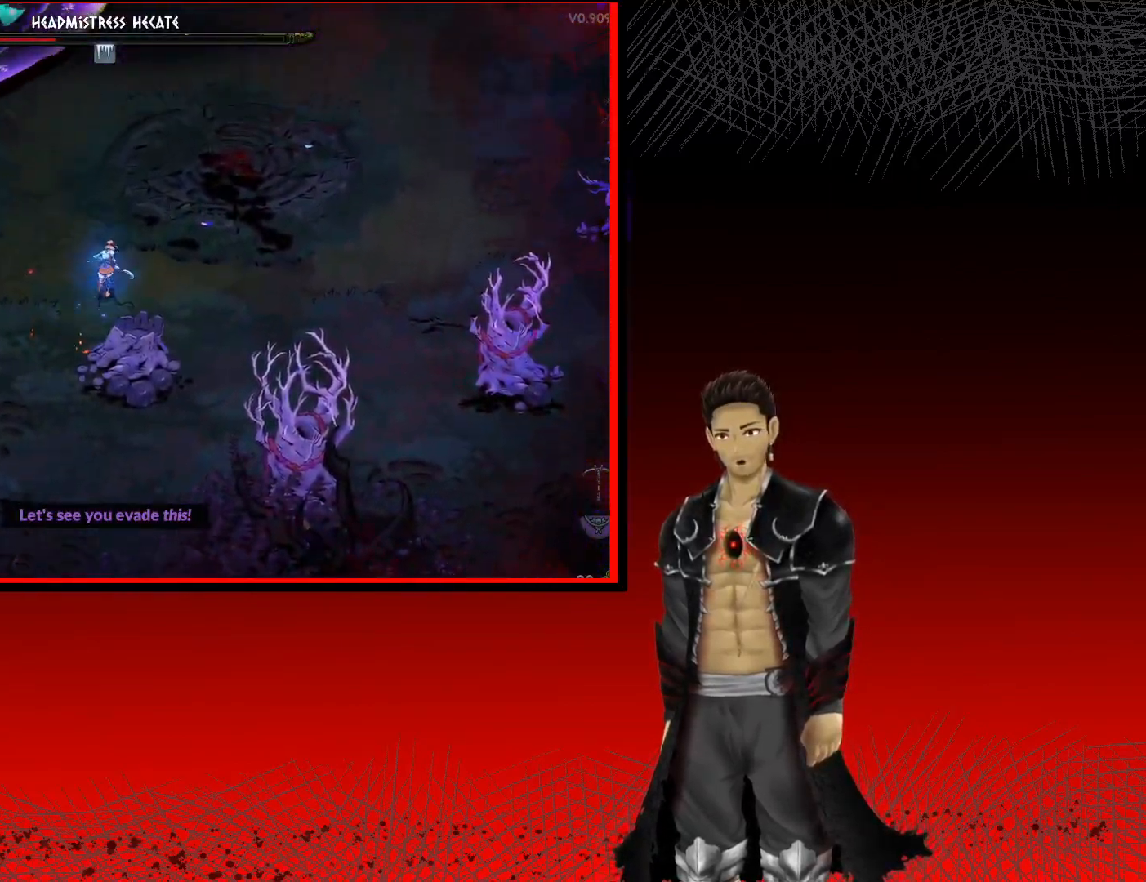
{"buttons": [], "left_stick": "up-left", "right_stick": "center", "events": [[117, "left_stick", "center"], [183, "left_stick", "down-right"], [300, "left_stick", "center"], [383, "left_stick", "up-left"]]}
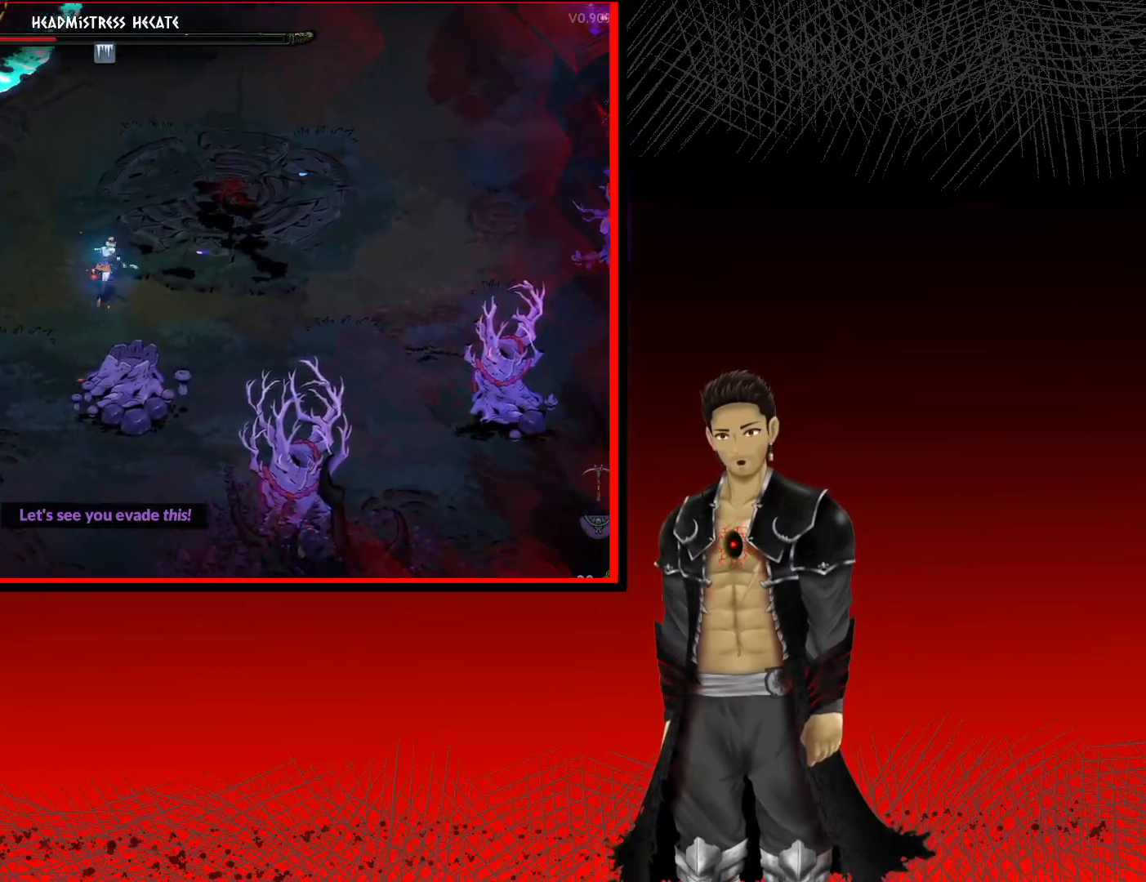
{"buttons": [], "left_stick": "up-left", "right_stick": "center", "events": []}
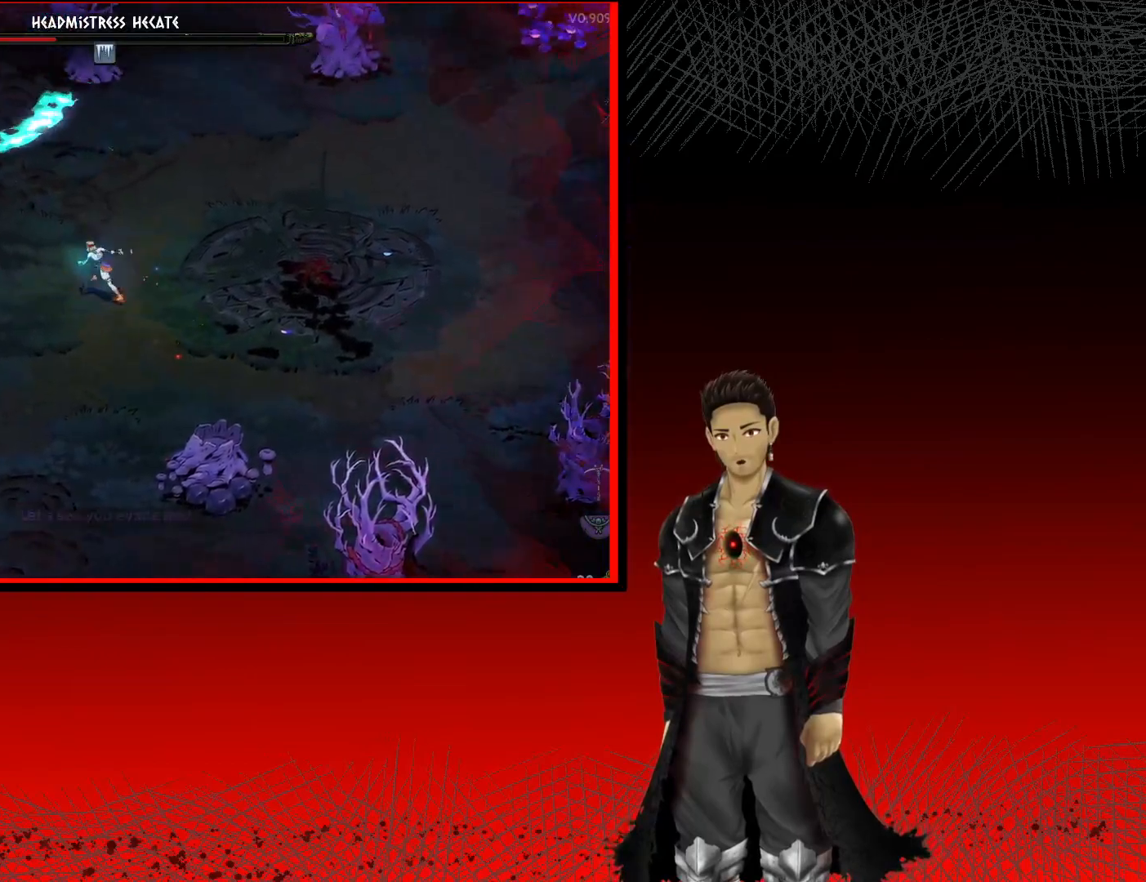
{"buttons": [], "left_stick": "center", "right_stick": "center", "events": [[283, "left_stick", "center"]]}
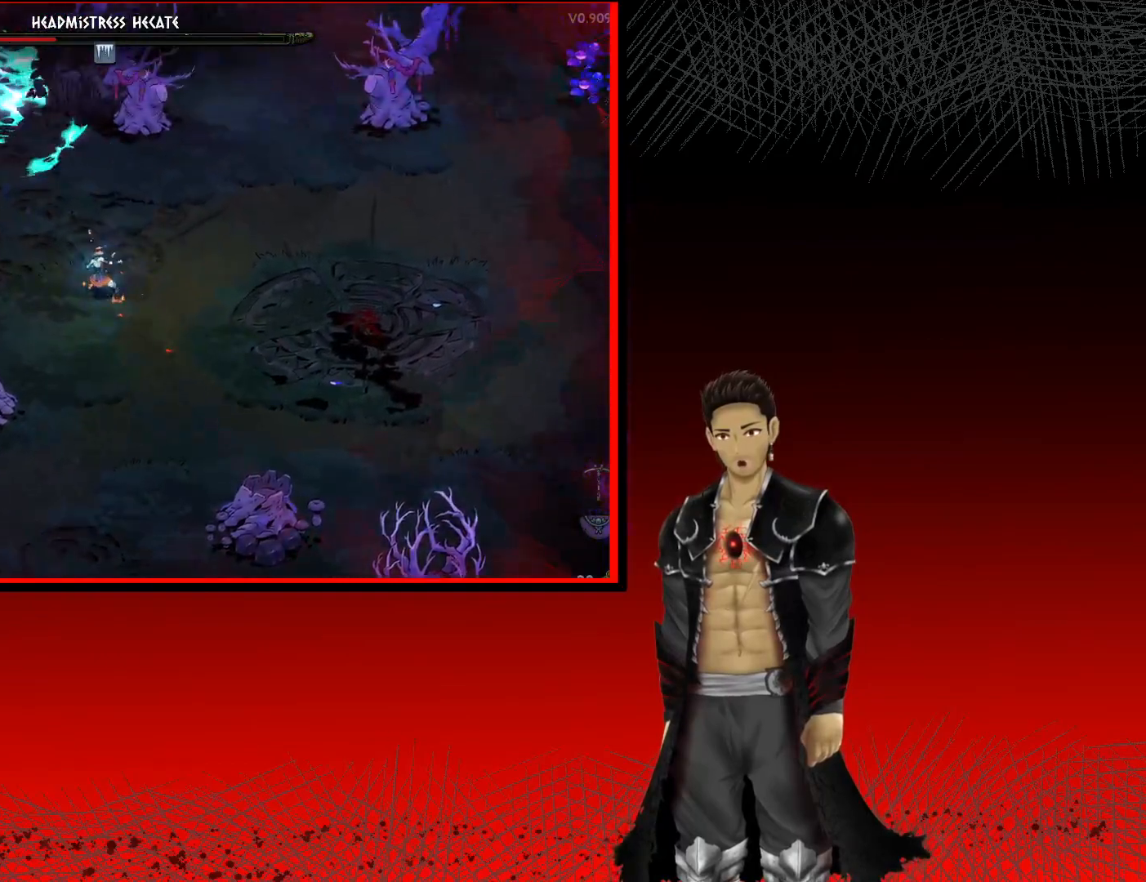
{"buttons": ["Y"], "left_stick": "up-left", "right_stick": "center", "events": [[50, "left_stick", "up-left"], [217, "Y", "down"]]}
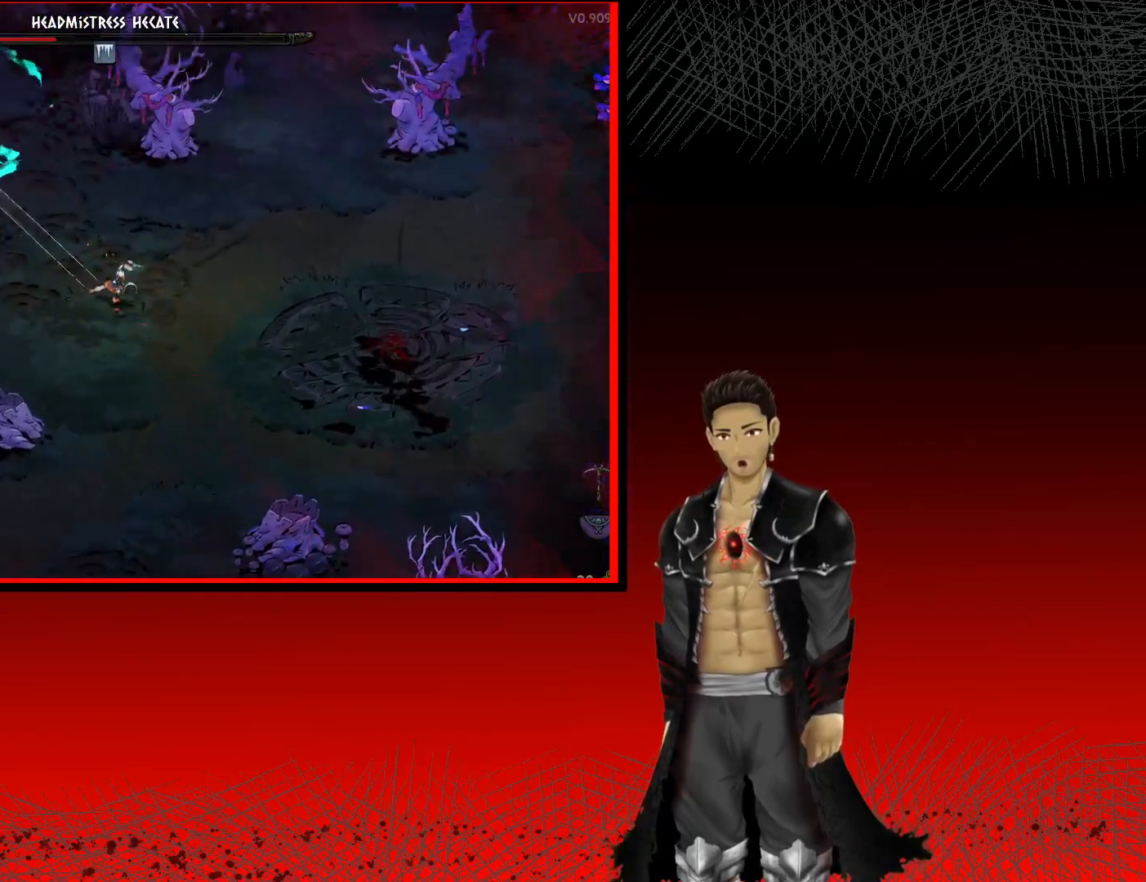
{"buttons": ["Y"], "left_stick": "up-left", "right_stick": "center", "events": []}
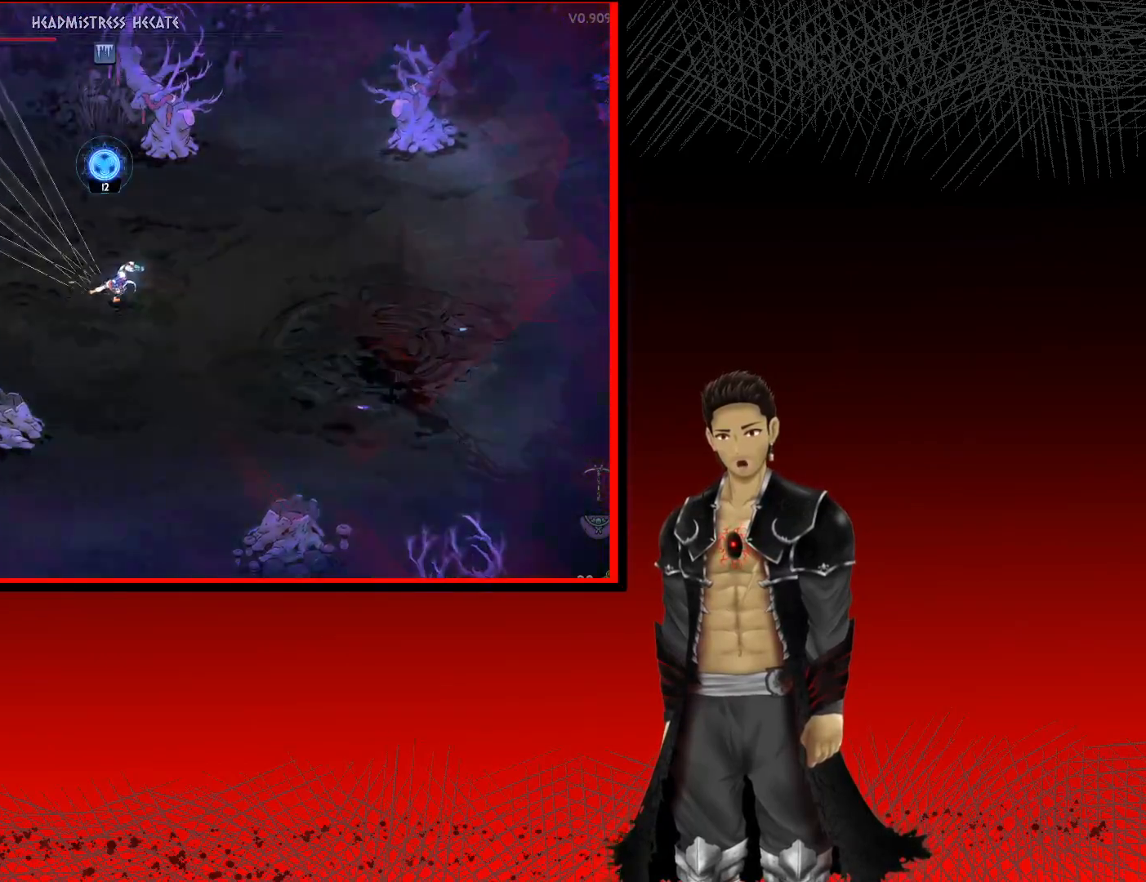
{"buttons": [], "left_stick": "up-left", "right_stick": "center", "events": [[433, "Y", "up"]]}
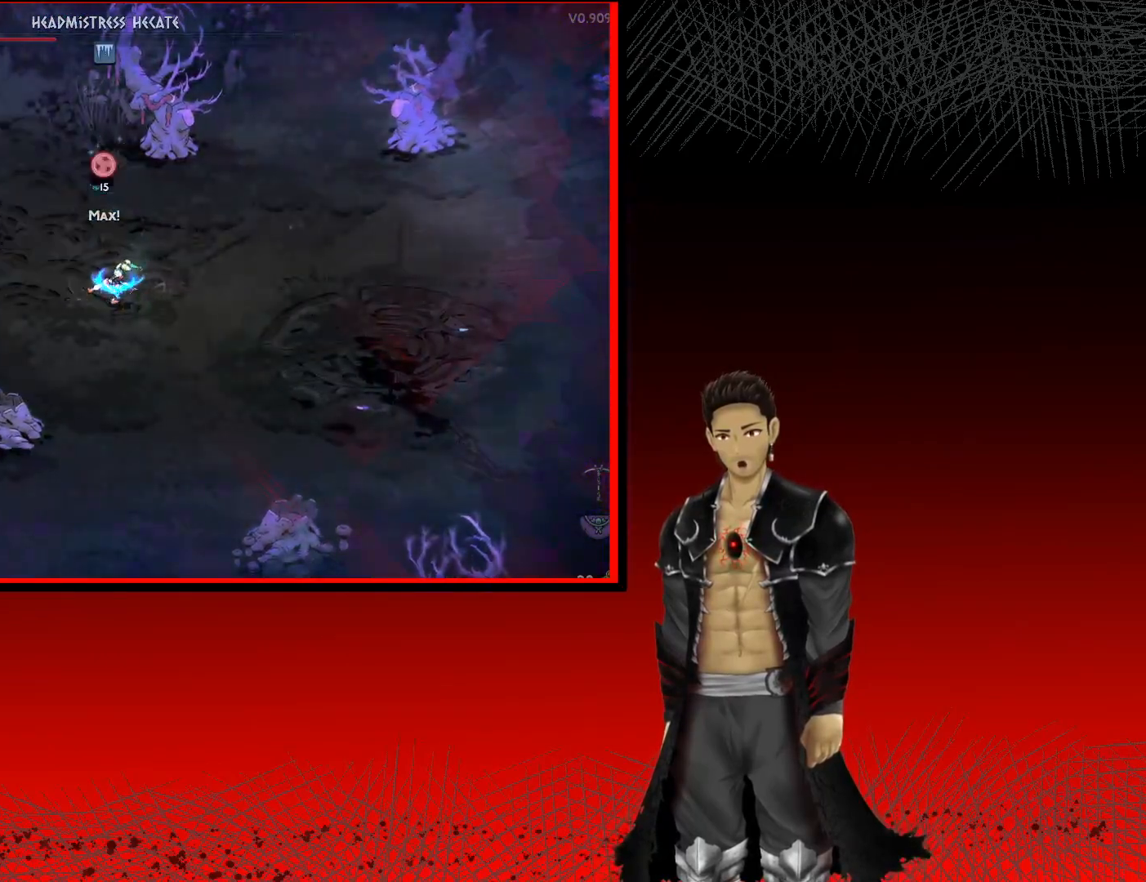
{"buttons": [], "left_stick": "up-left", "right_stick": "center", "events": []}
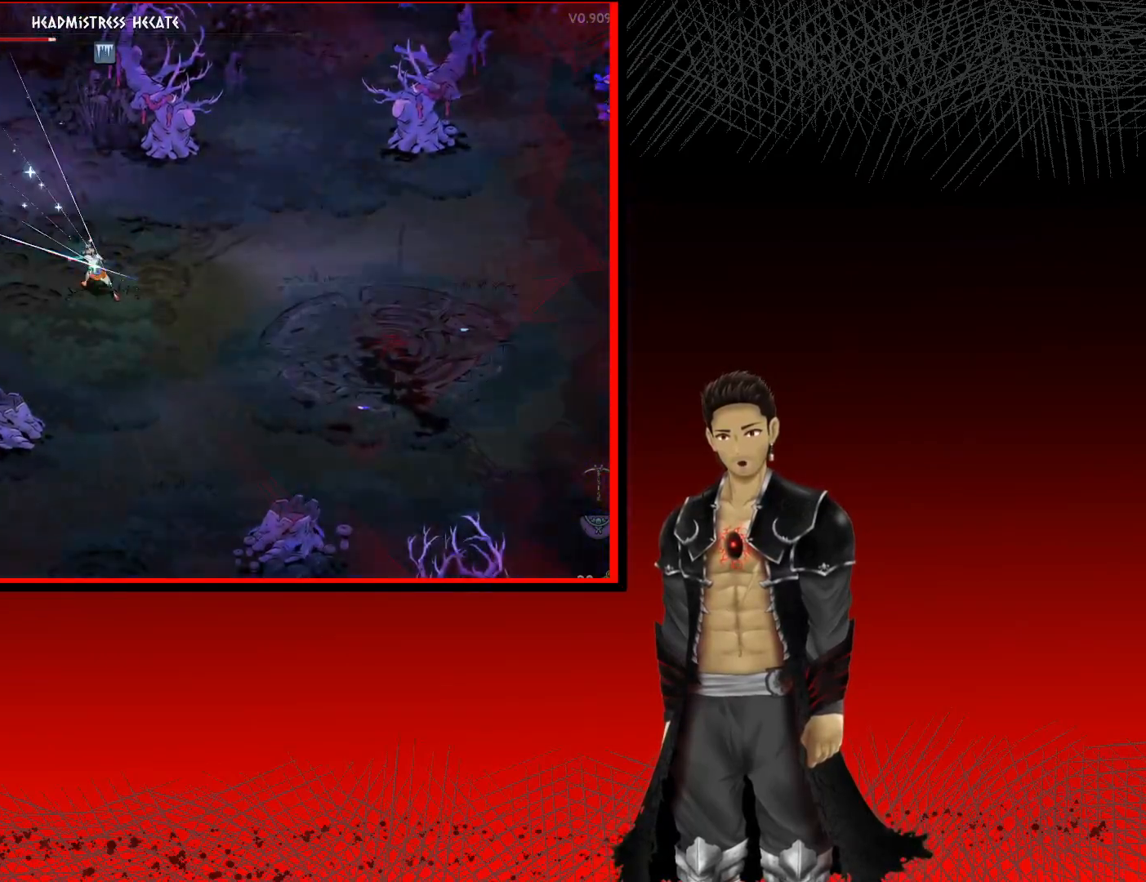
{"buttons": ["X"], "left_stick": "center", "right_stick": "center", "events": [[250, "X", "down"], [467, "left_stick", "center"]]}
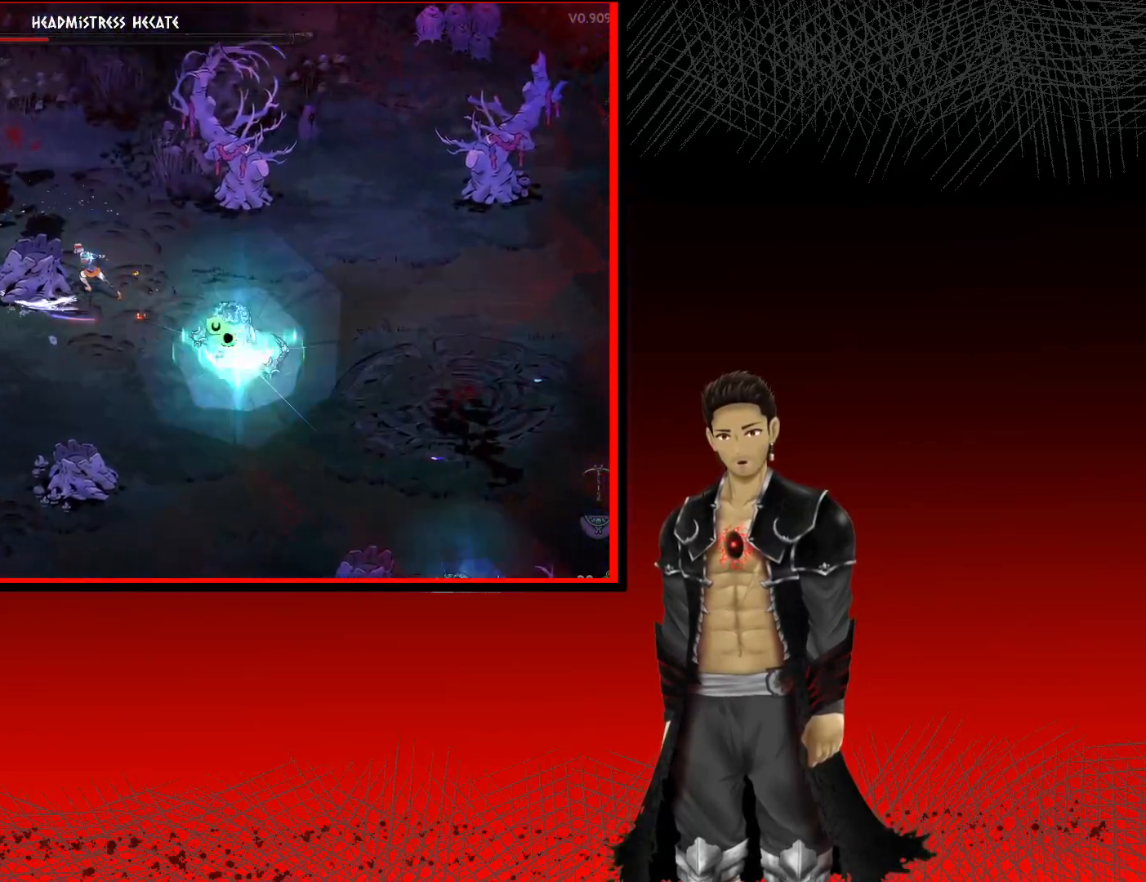
{"buttons": ["X"], "left_stick": "center", "right_stick": "center", "events": []}
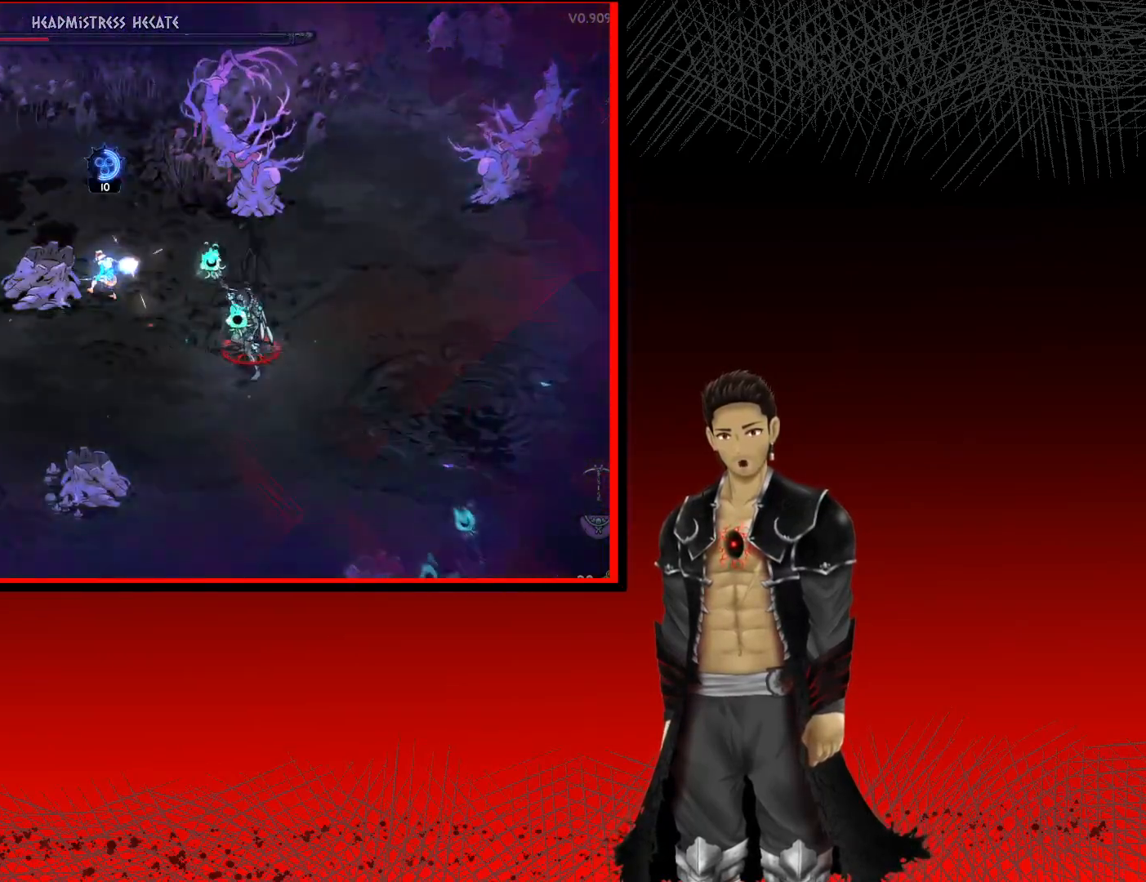
{"buttons": ["X"], "left_stick": "down-right", "right_stick": "center", "events": [[67, "left_stick", "down-right"]]}
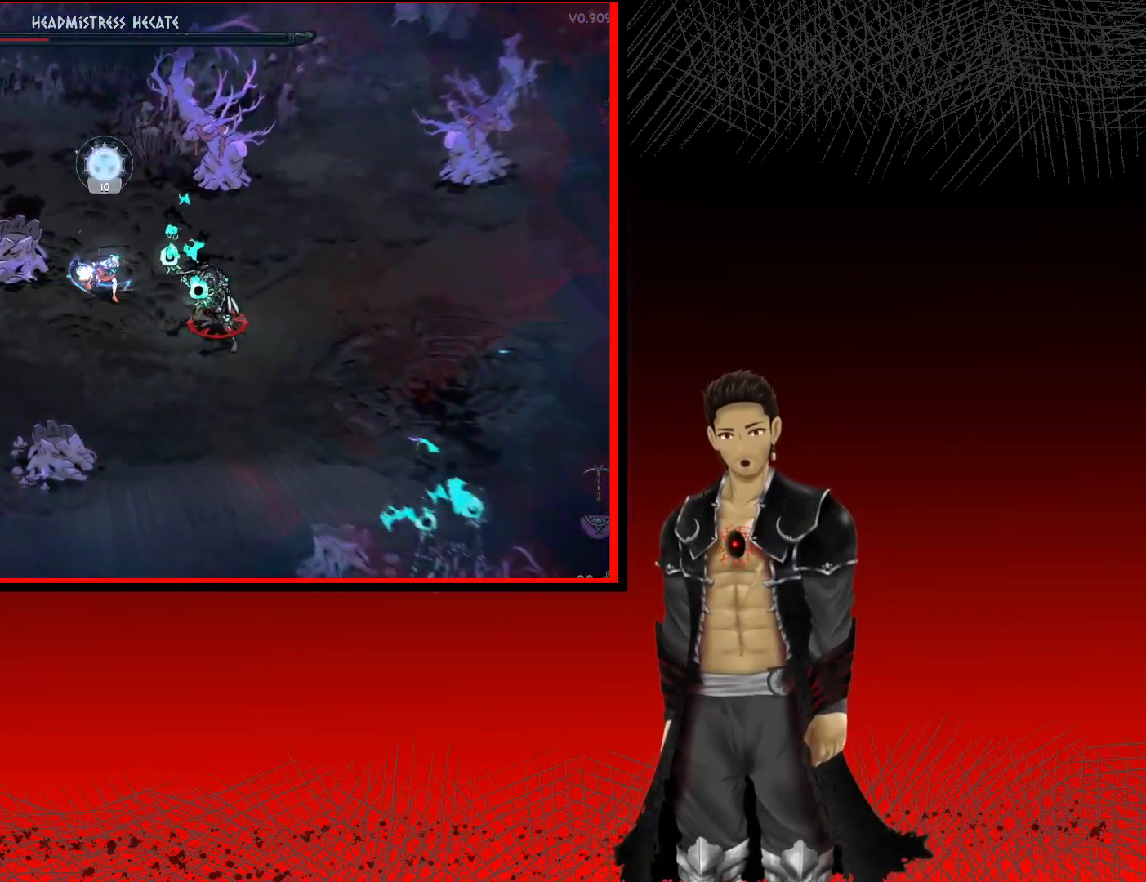
{"buttons": [], "left_stick": "right", "right_stick": "center", "events": [[33, "X", "up"], [433, "left_stick", "right"]]}
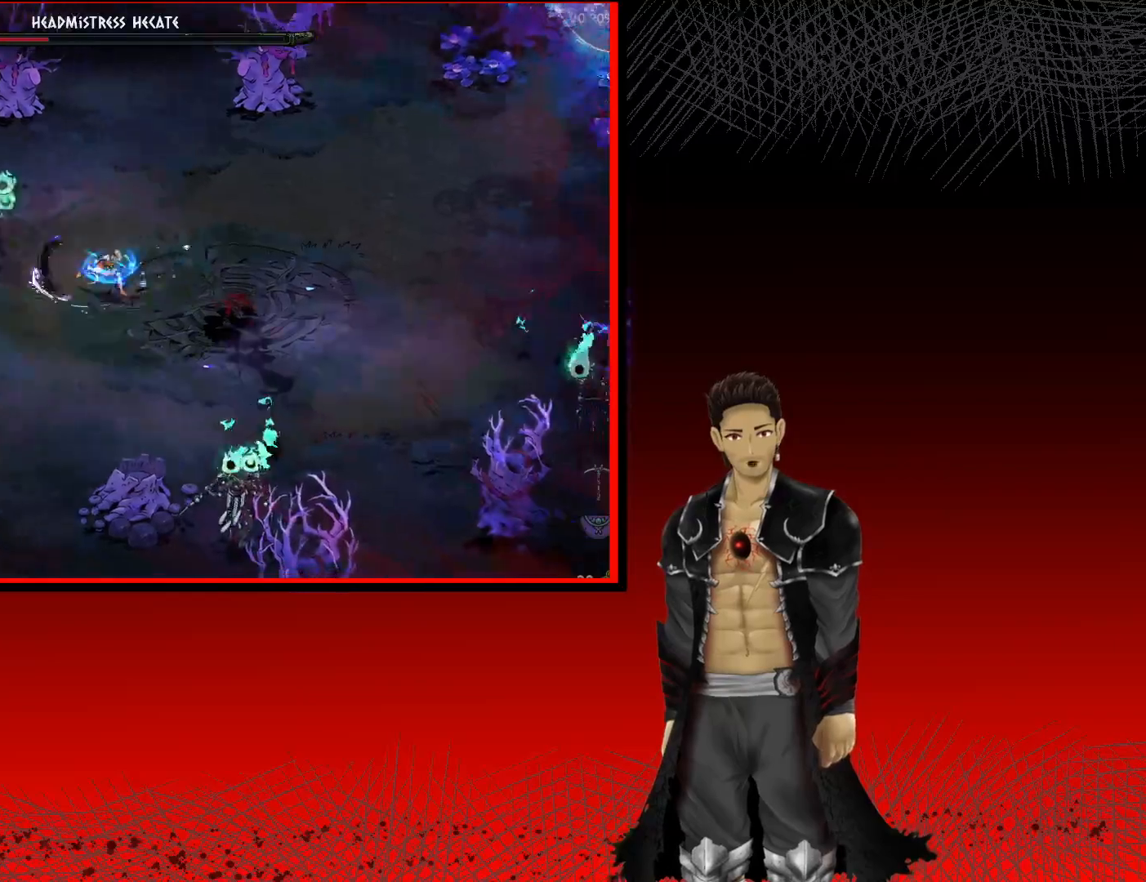
{"buttons": [], "left_stick": "right", "right_stick": "center", "events": [[33, "left_stick", "up-right"], [217, "left_stick", "right"]]}
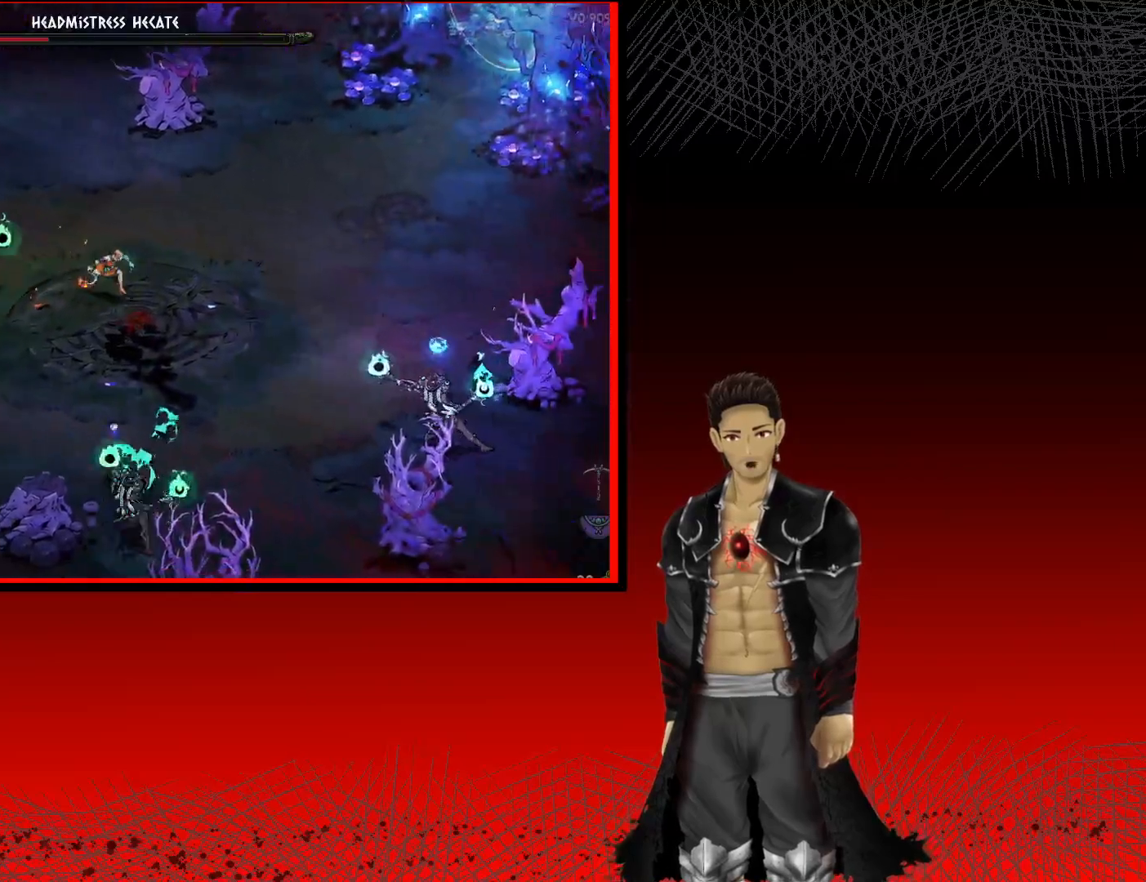
{"buttons": [], "left_stick": "down-right", "right_stick": "center", "events": [[150, "left_stick", "down-right"]]}
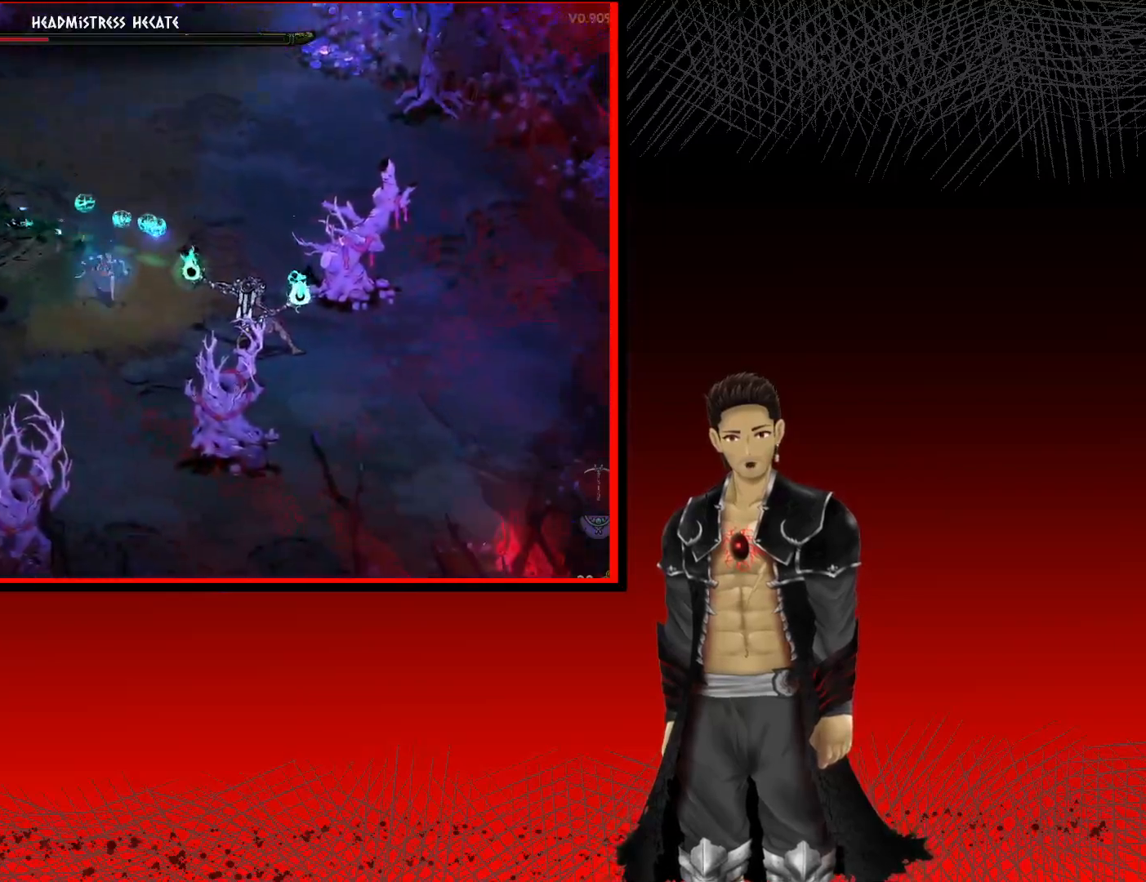
{"buttons": ["X"], "left_stick": "right", "right_stick": "center", "events": [[317, "left_stick", "right"], [450, "X", "down"]]}
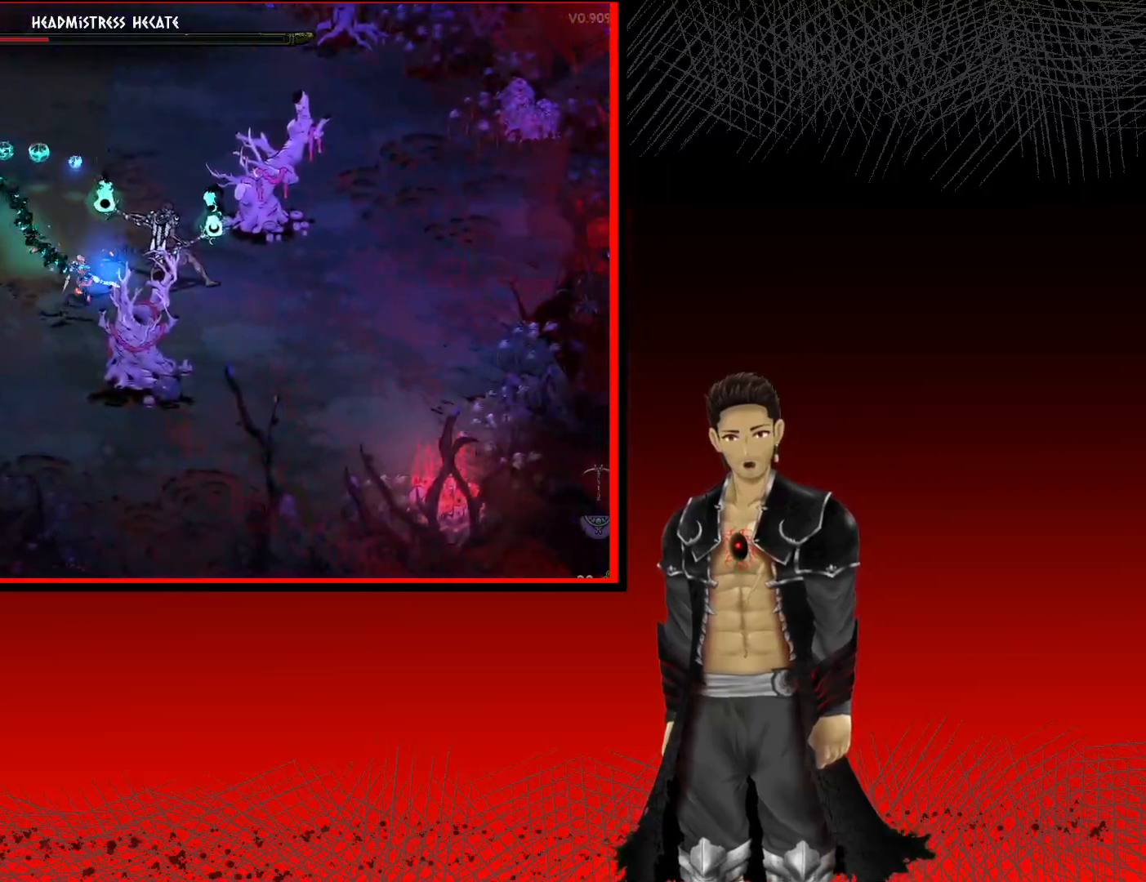
{"buttons": ["X"], "left_stick": "center", "right_stick": "center", "events": [[83, "X", "up"], [167, "X", "down"], [317, "X", "up"], [383, "X", "down"], [383, "left_stick", "center"]]}
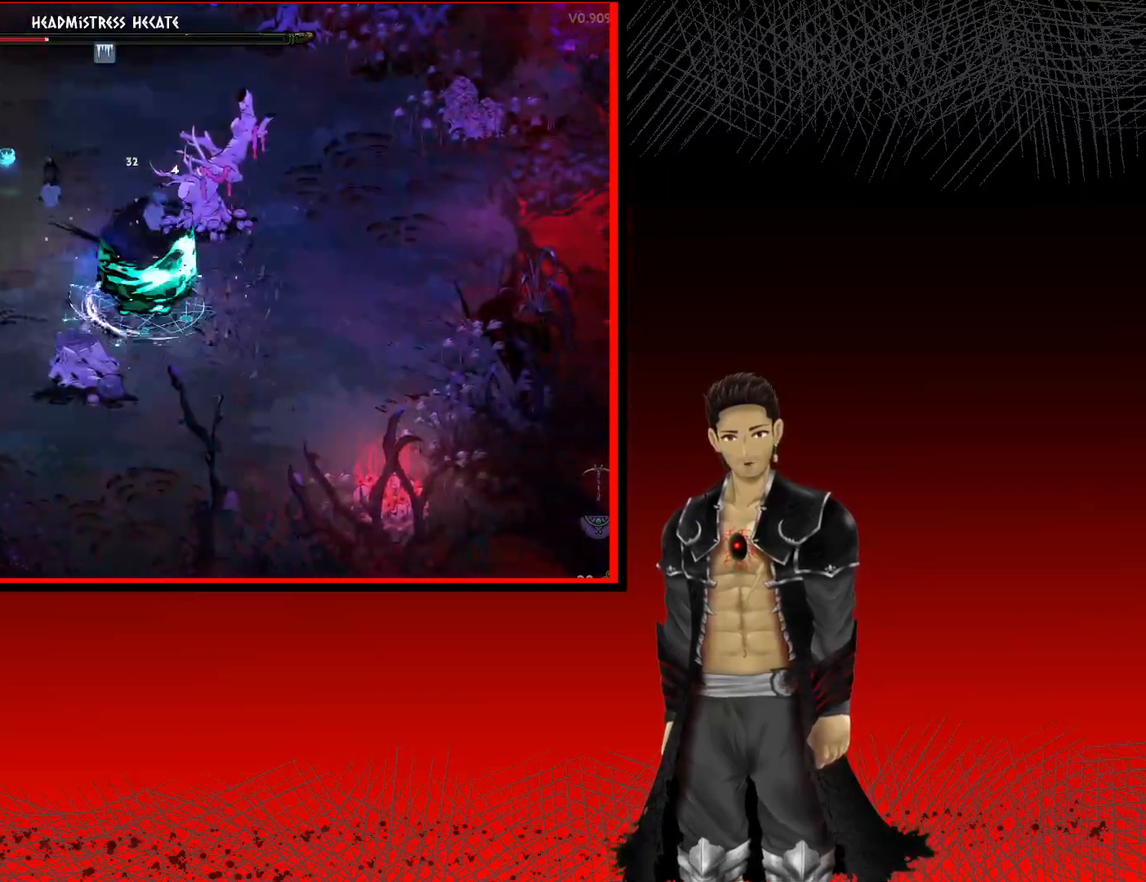
{"buttons": [], "left_stick": "down", "right_stick": "center", "events": [[17, "X", "up"], [100, "X", "down"], [233, "X", "up"], [417, "left_stick", "down"]]}
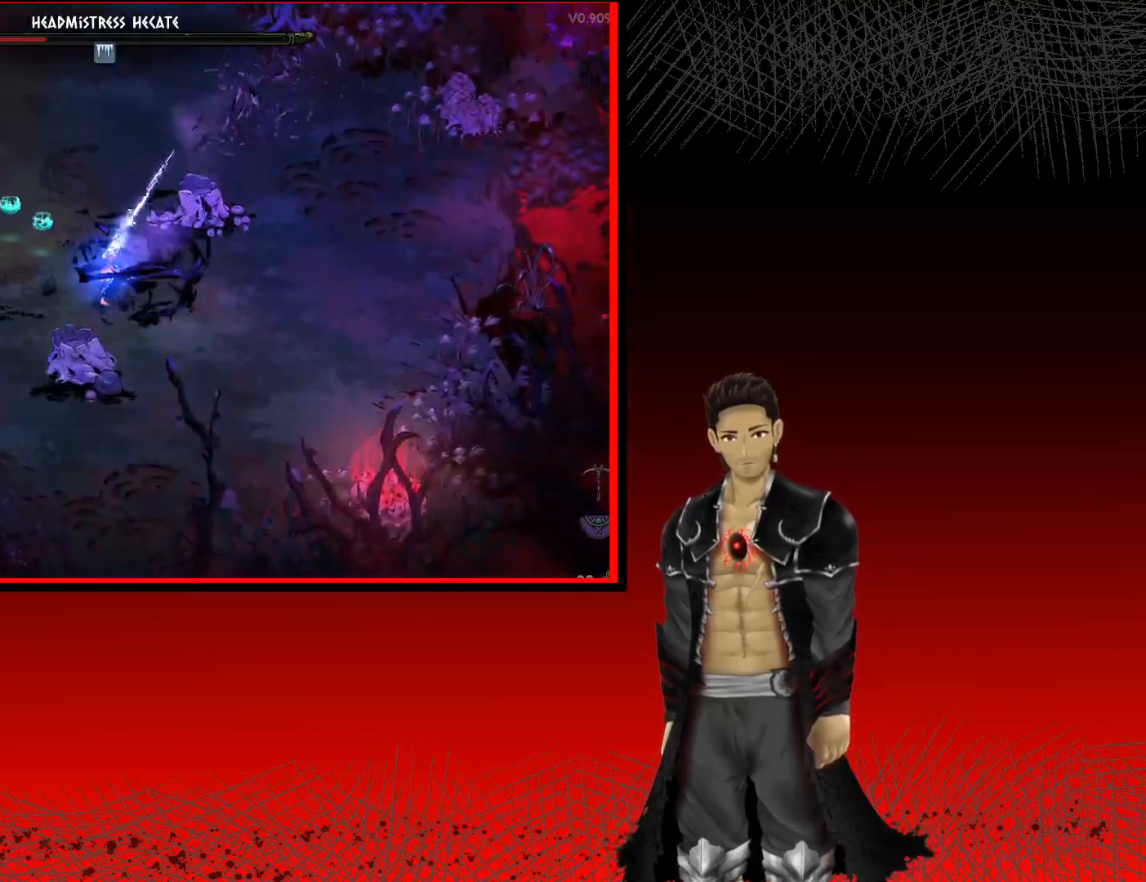
{"buttons": [], "left_stick": "left", "right_stick": "center", "events": [[17, "left_stick", "down-left"], [217, "left_stick", "left"]]}
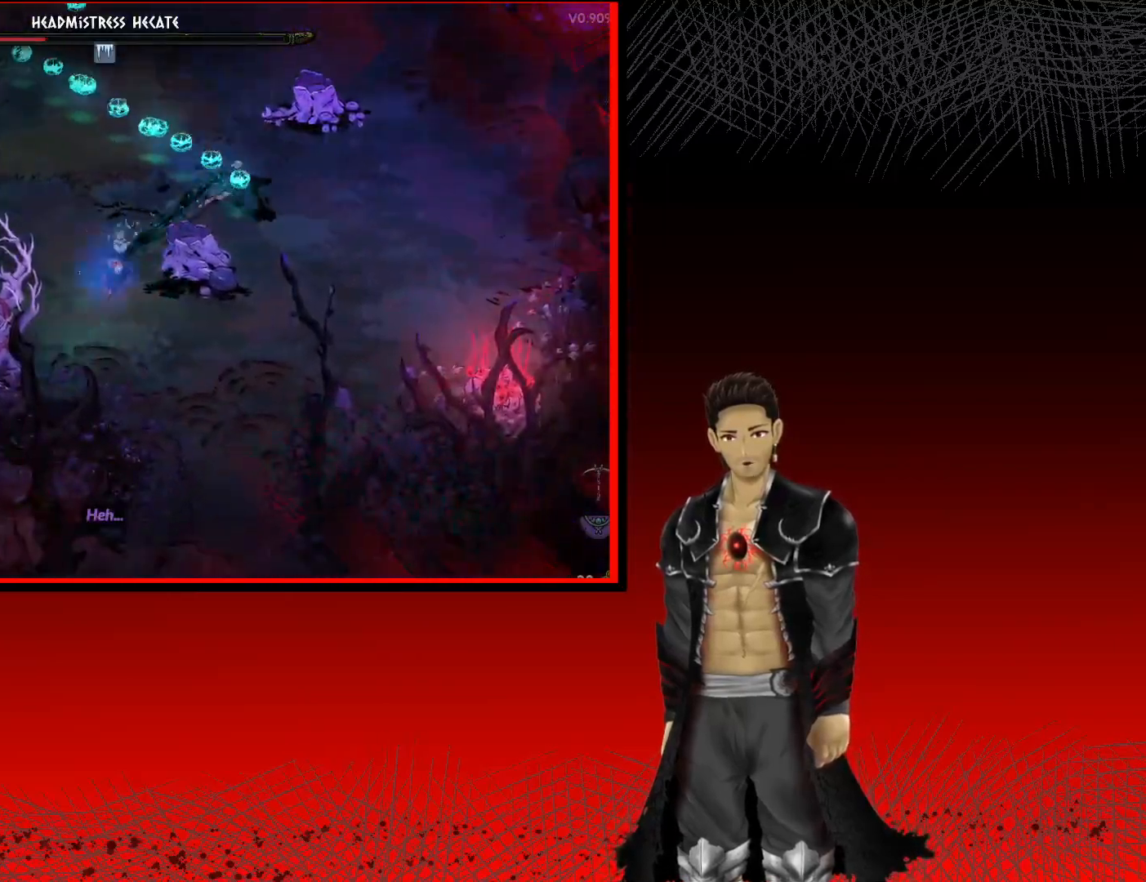
{"buttons": [], "left_stick": "left", "right_stick": "center", "events": []}